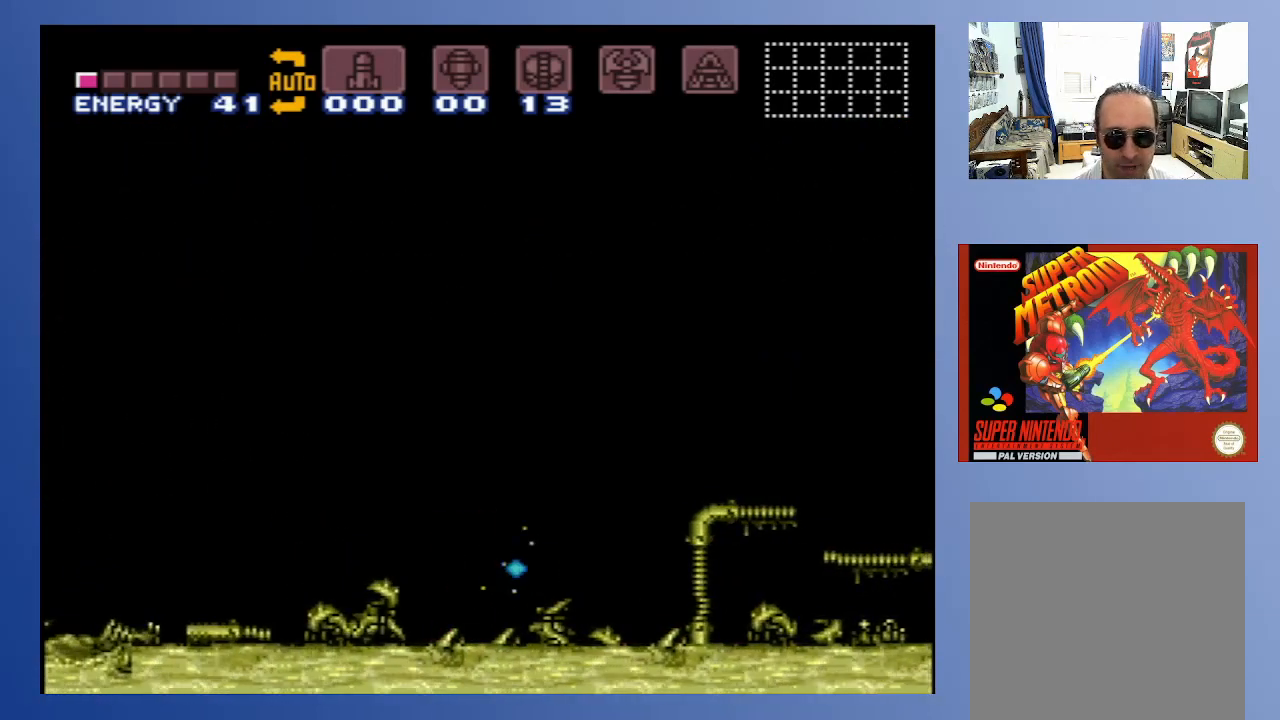
Gameplay with a controller (Xbox layout); each line is a JSON object with the inputs held at the frame after it. "events" lists button and stick changes between this image and that frame as [ms after this image, input, new state], when the widget could be followed in between. Not read: L3 R3.
{"buttons": ["X"], "left_stick": "center", "right_stick": "center", "events": []}
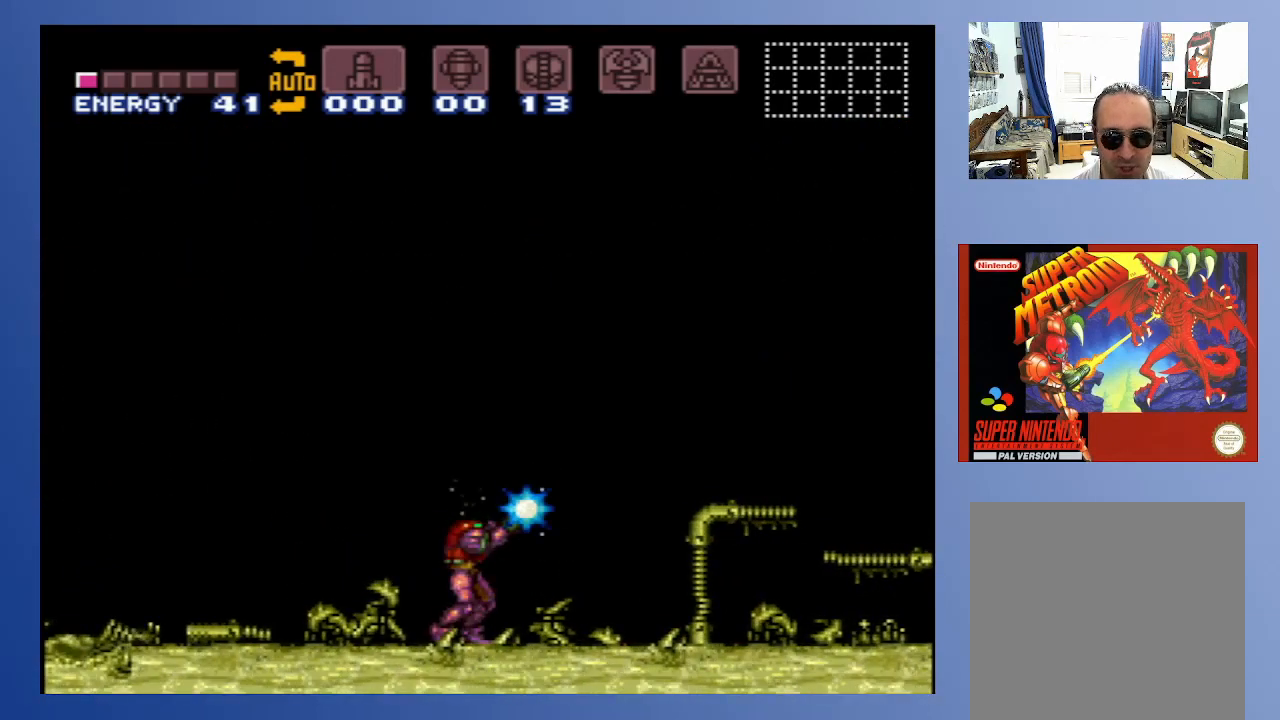
{"buttons": ["X"], "left_stick": "center", "right_stick": "center", "events": [[117, "DPAD_RIGHT", "down"], [250, "DPAD_RIGHT", "up"]]}
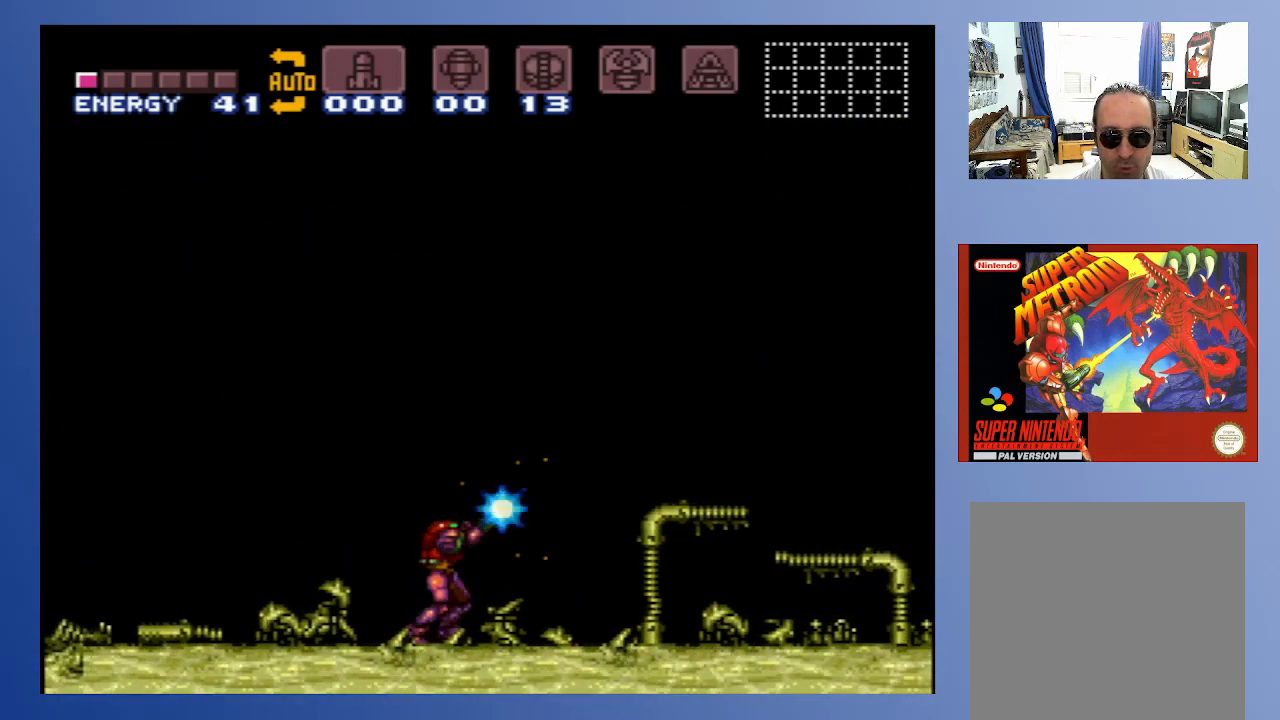
{"buttons": ["X"], "left_stick": "center", "right_stick": "center", "events": []}
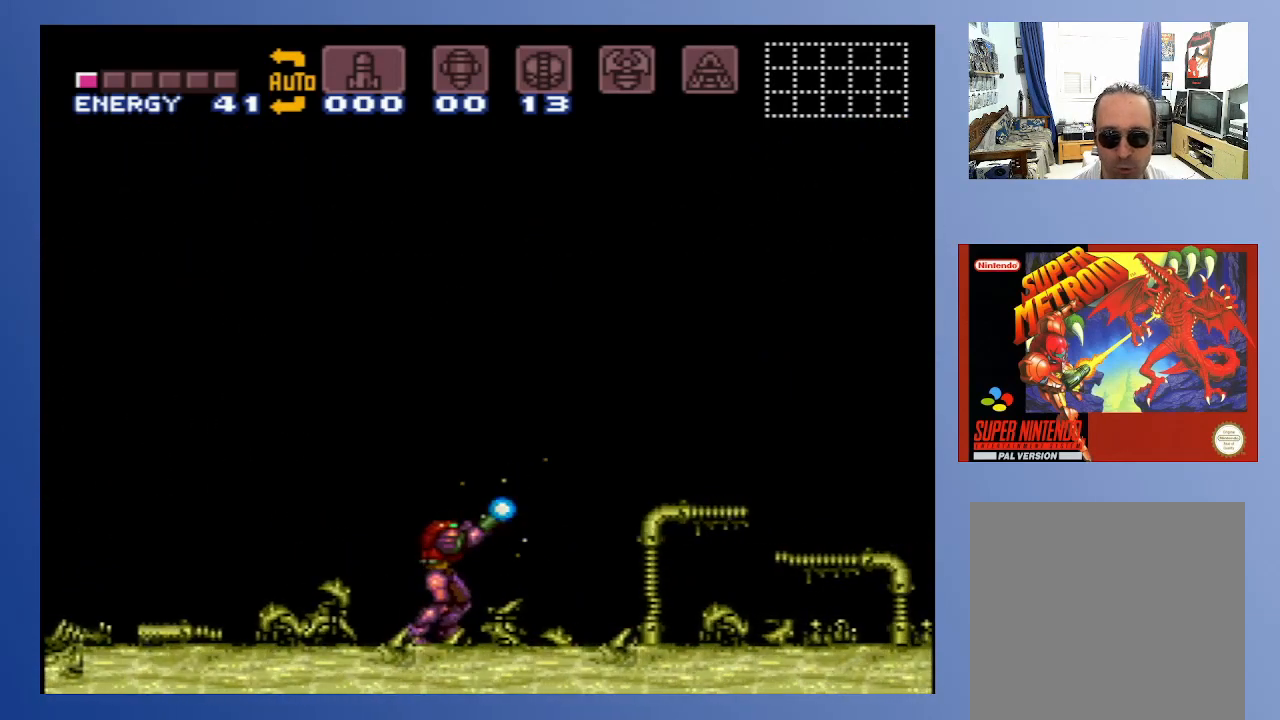
{"buttons": ["X"], "left_stick": "center", "right_stick": "center", "events": []}
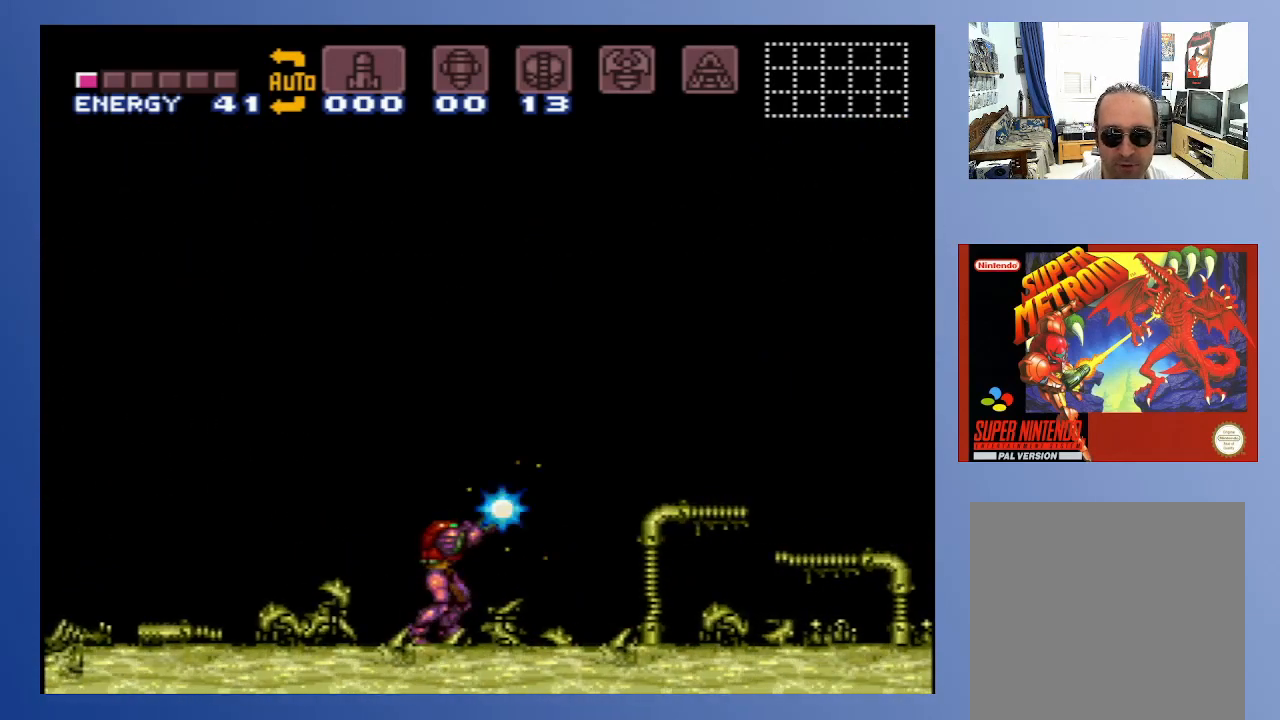
{"buttons": ["X"], "left_stick": "center", "right_stick": "center", "events": []}
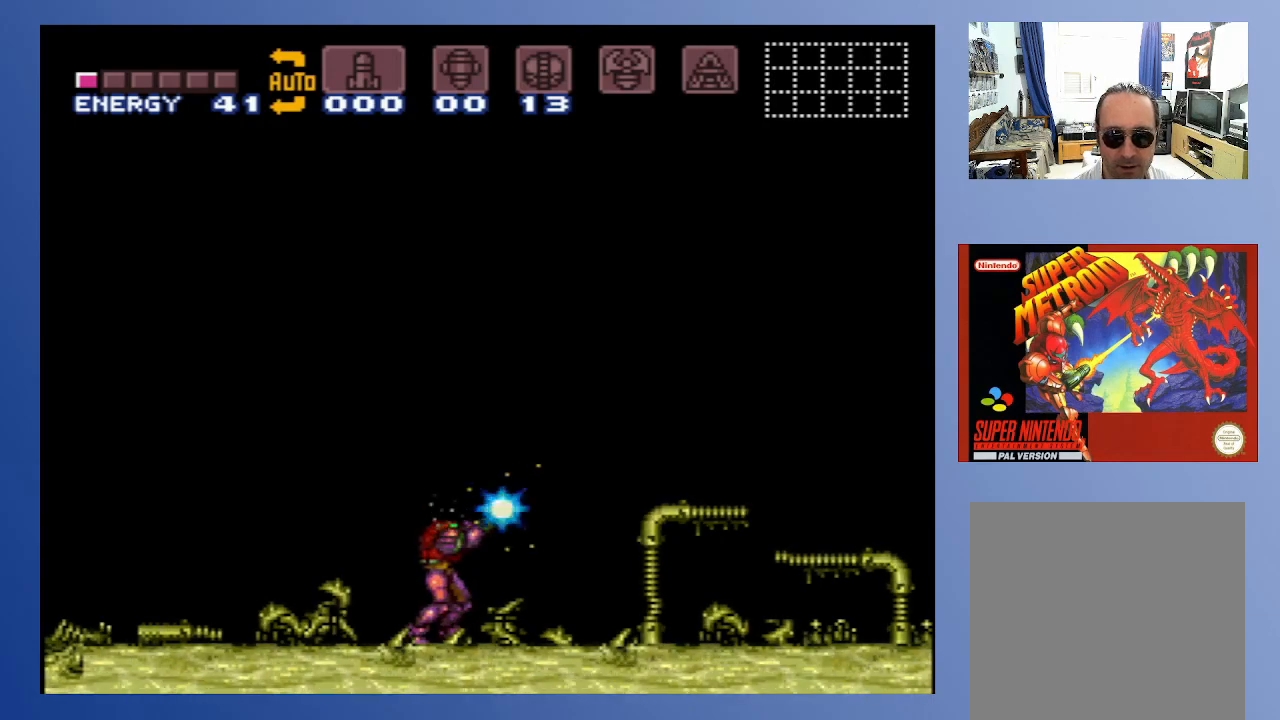
{"buttons": ["X"], "left_stick": "center", "right_stick": "center", "events": []}
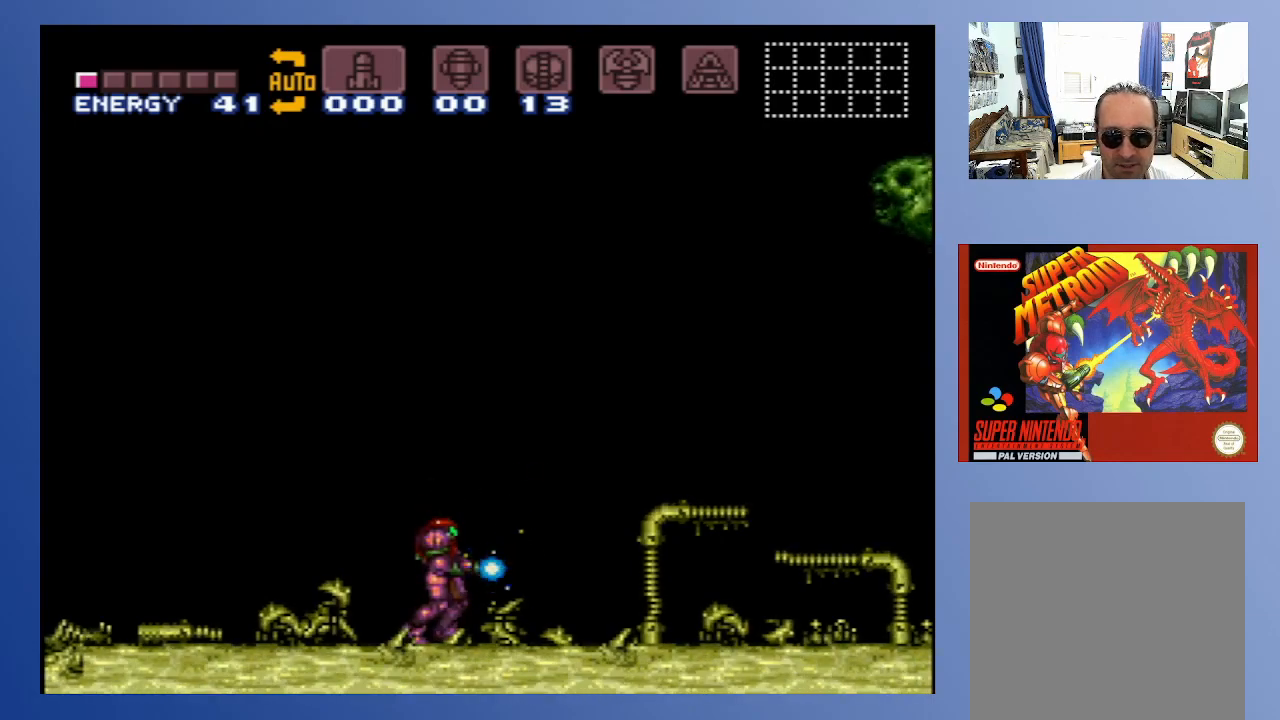
{"buttons": [], "left_stick": "center", "right_stick": "center", "events": [[183, "A", "down"], [350, "A", "up"], [350, "X", "up"], [433, "X", "down"], [483, "X", "up"]]}
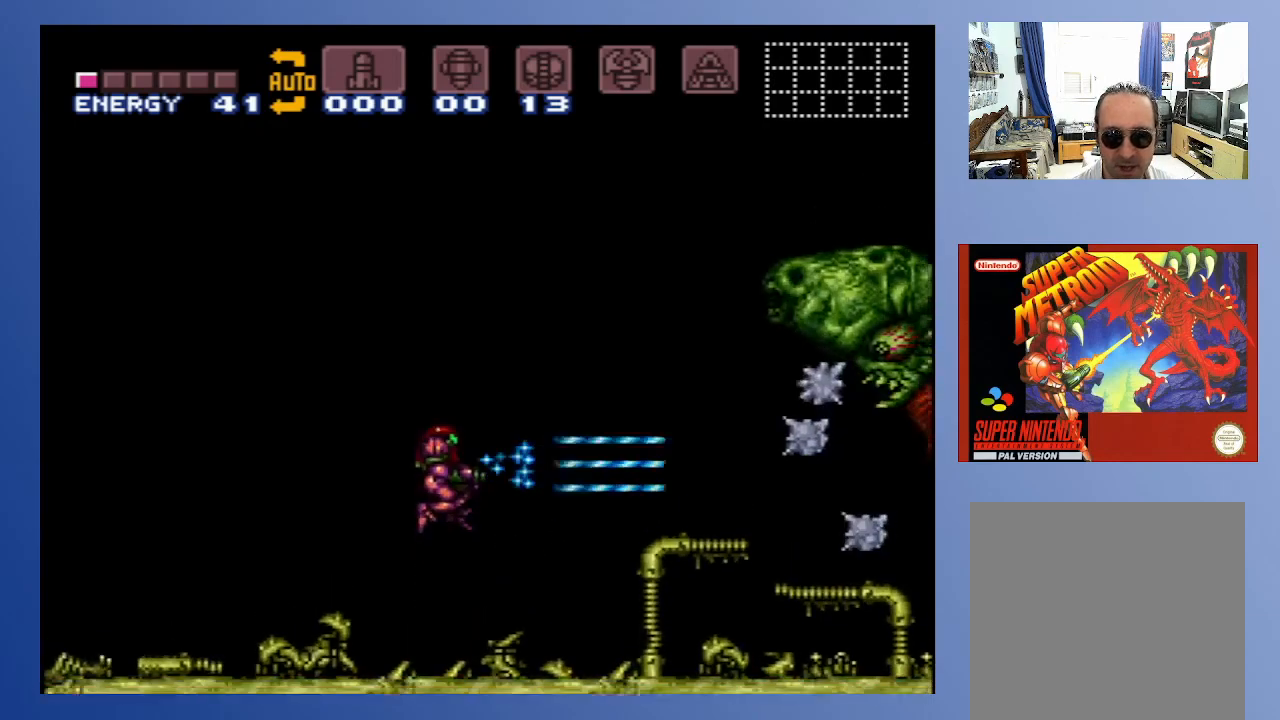
{"buttons": ["A", "X"], "left_stick": "center", "right_stick": "center", "events": [[33, "X", "down"], [100, "X", "up"], [167, "X", "down"], [250, "X", "up"], [317, "X", "down"], [367, "X", "up"], [417, "A", "down"], [467, "X", "down"]]}
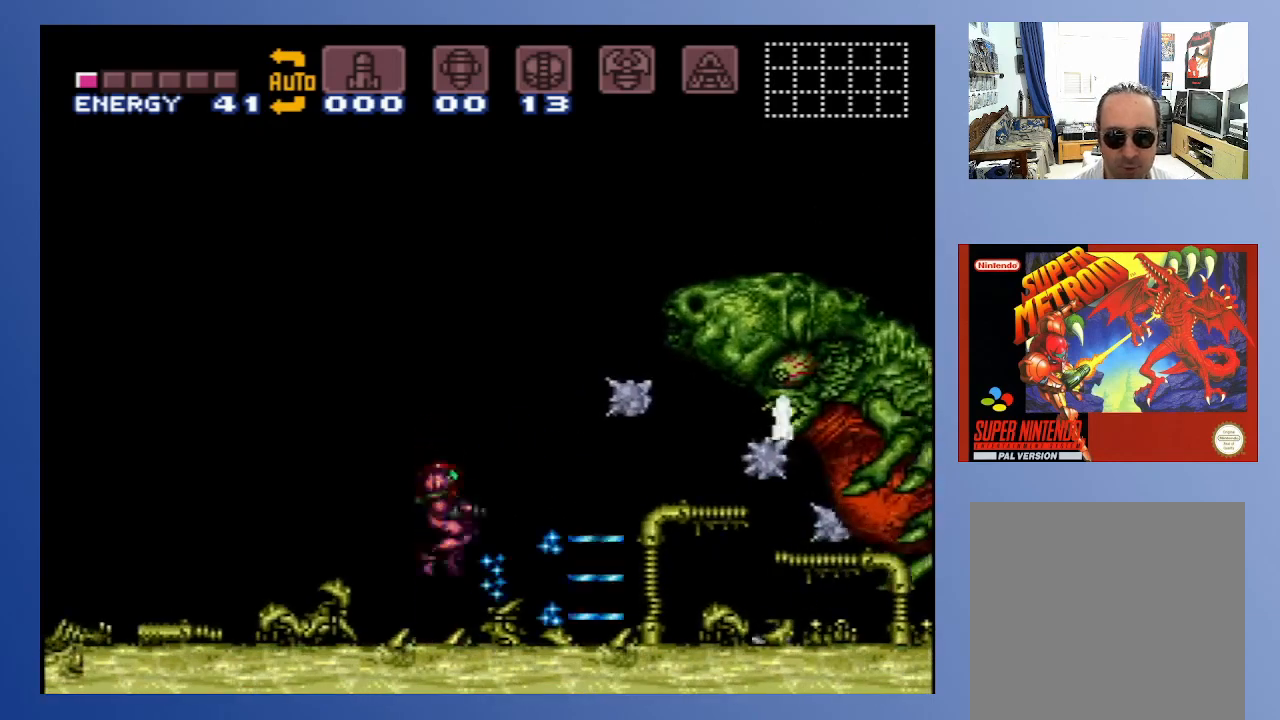
{"buttons": [], "left_stick": "center", "right_stick": "center", "events": [[33, "A", "up"], [50, "X", "up"], [100, "X", "down"], [167, "X", "up"], [233, "X", "down"], [300, "X", "up"], [383, "X", "down"], [450, "X", "up"]]}
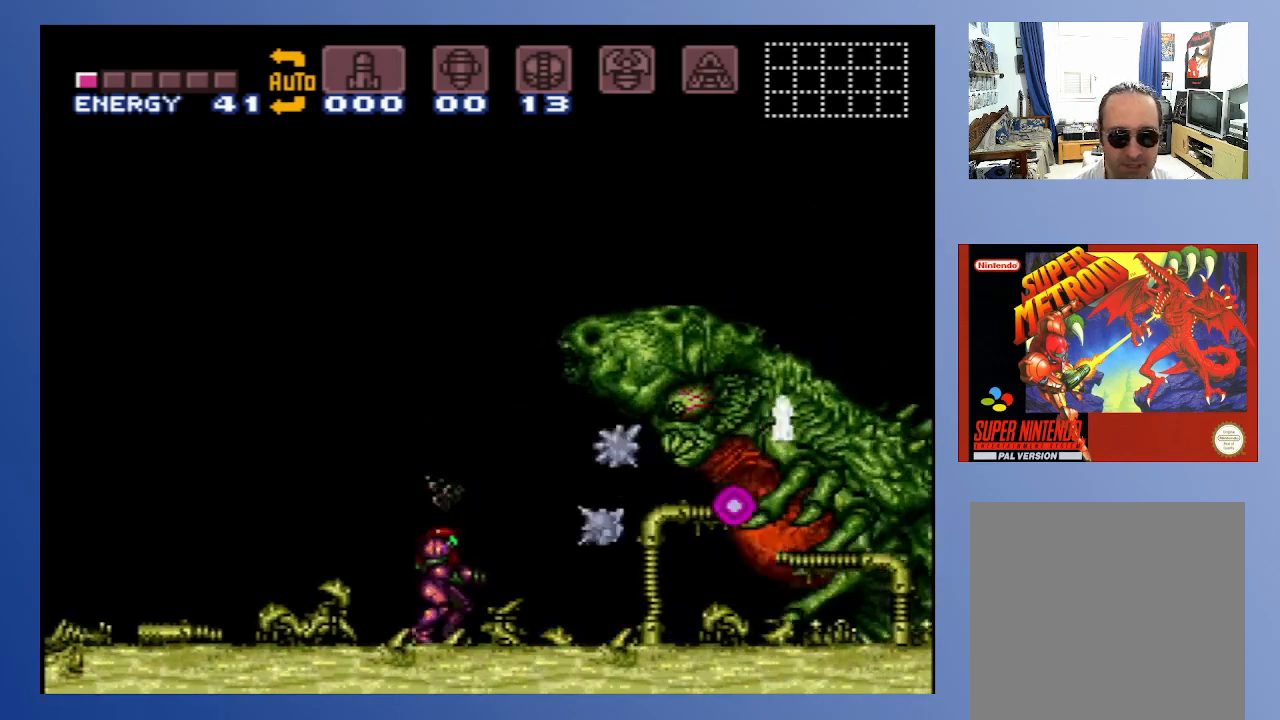
{"buttons": [], "left_stick": "center", "right_stick": "center", "events": [[17, "X", "down"], [67, "X", "up"], [150, "A", "down"], [167, "X", "down"], [200, "A", "up"], [250, "X", "up"], [317, "X", "down"], [367, "X", "up"], [433, "X", "down"], [483, "X", "up"]]}
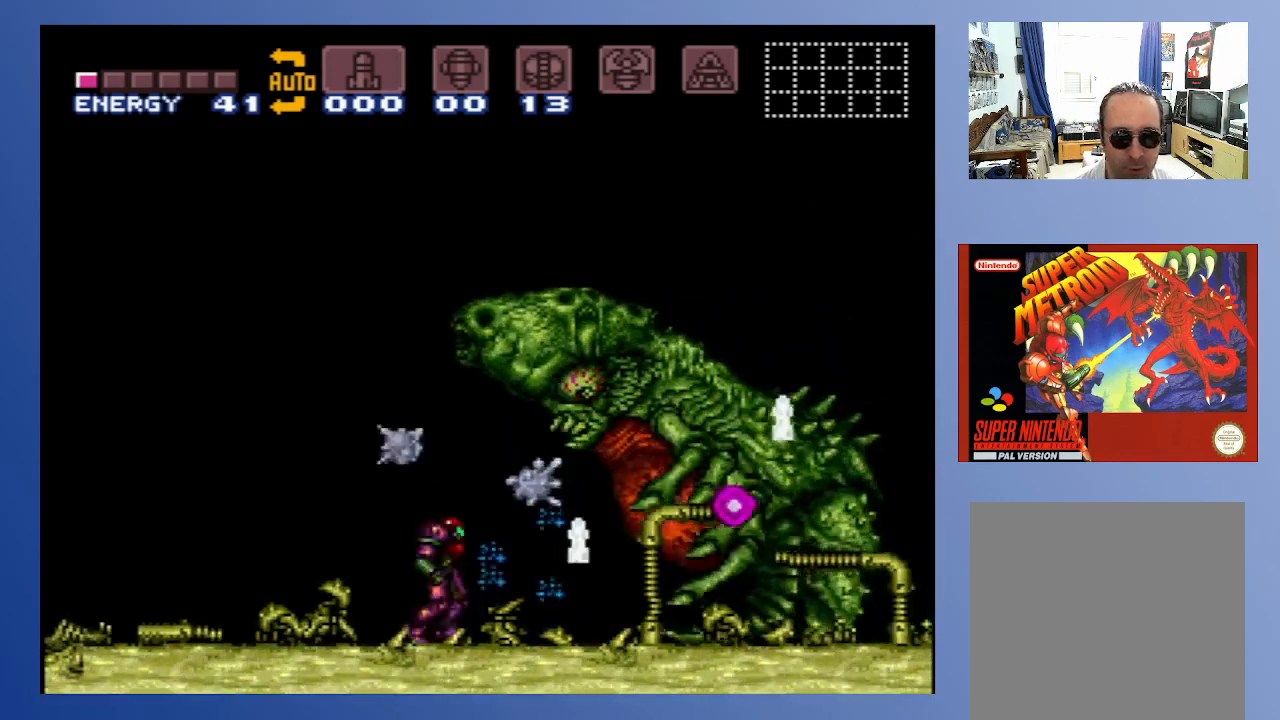
{"buttons": ["B", "DPAD_LEFT"], "left_stick": "center", "right_stick": "center", "events": [[67, "X", "down"], [150, "DPAD_LEFT", "down"], [150, "X", "up"], [250, "X", "down"], [300, "X", "up"], [433, "B", "down"]]}
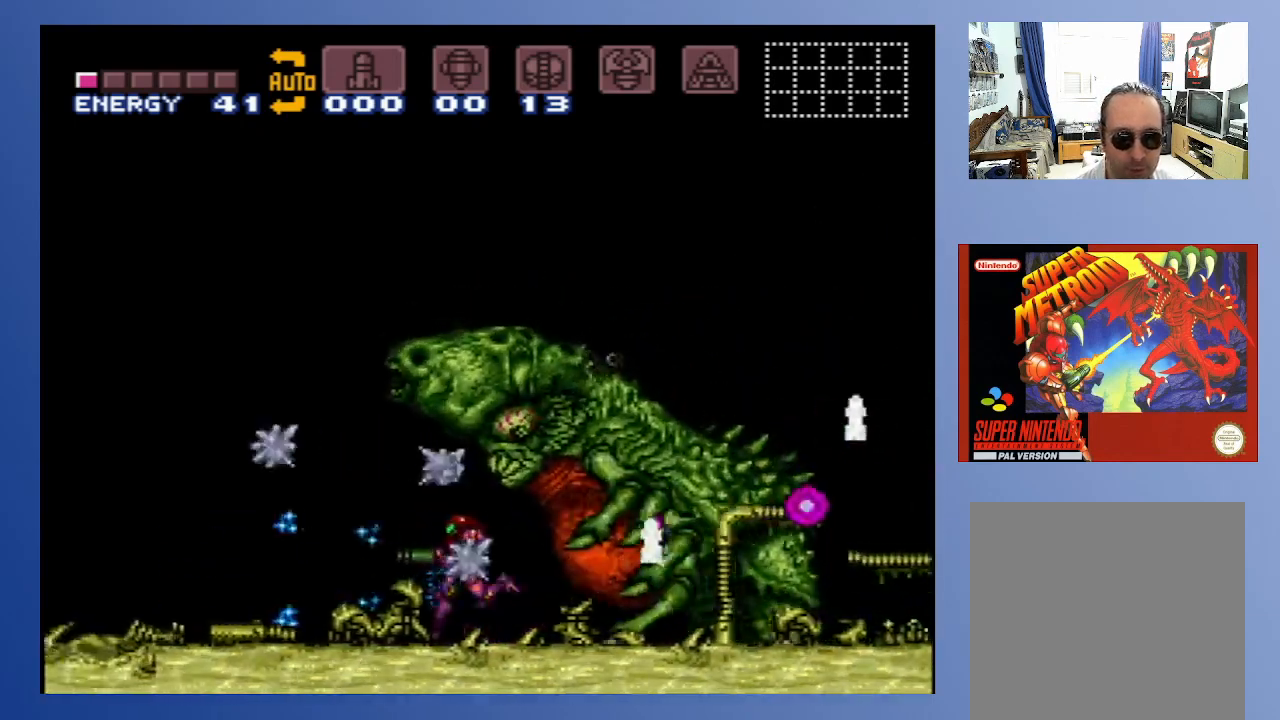
{"buttons": ["B", "DPAD_LEFT"], "left_stick": "center", "right_stick": "center", "events": []}
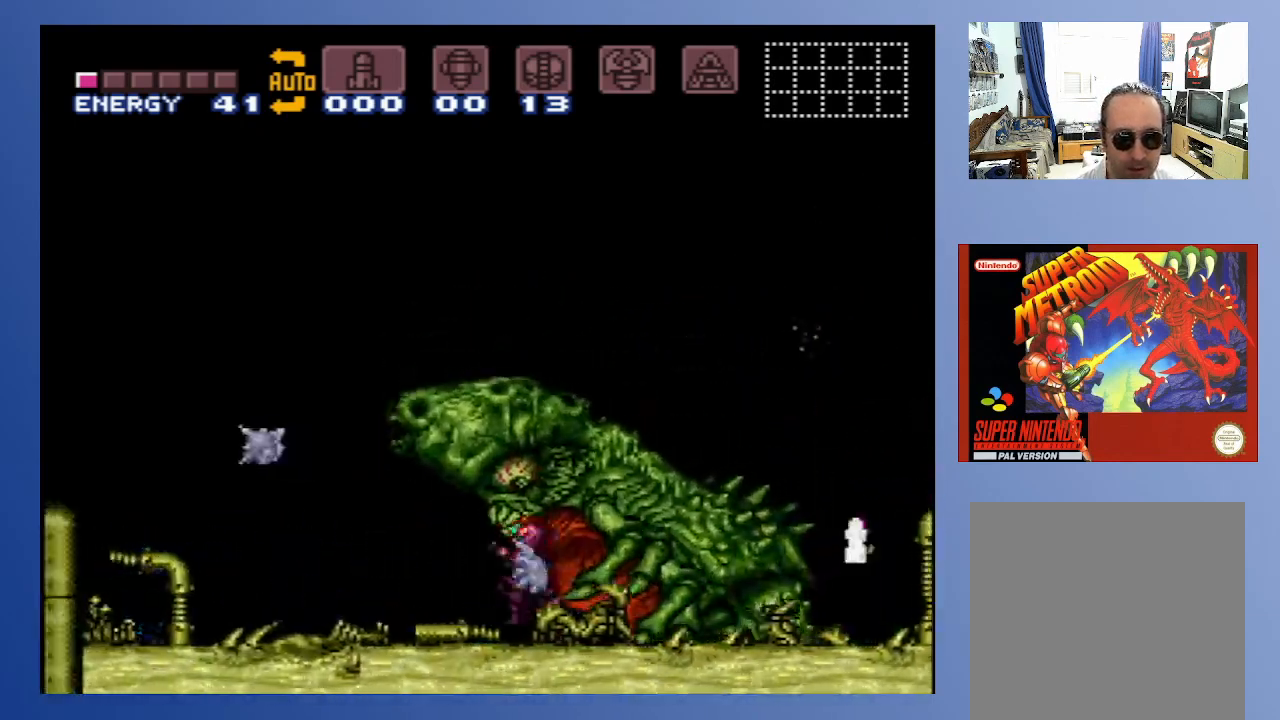
{"buttons": ["DPAD_LEFT"], "left_stick": "center", "right_stick": "center"}
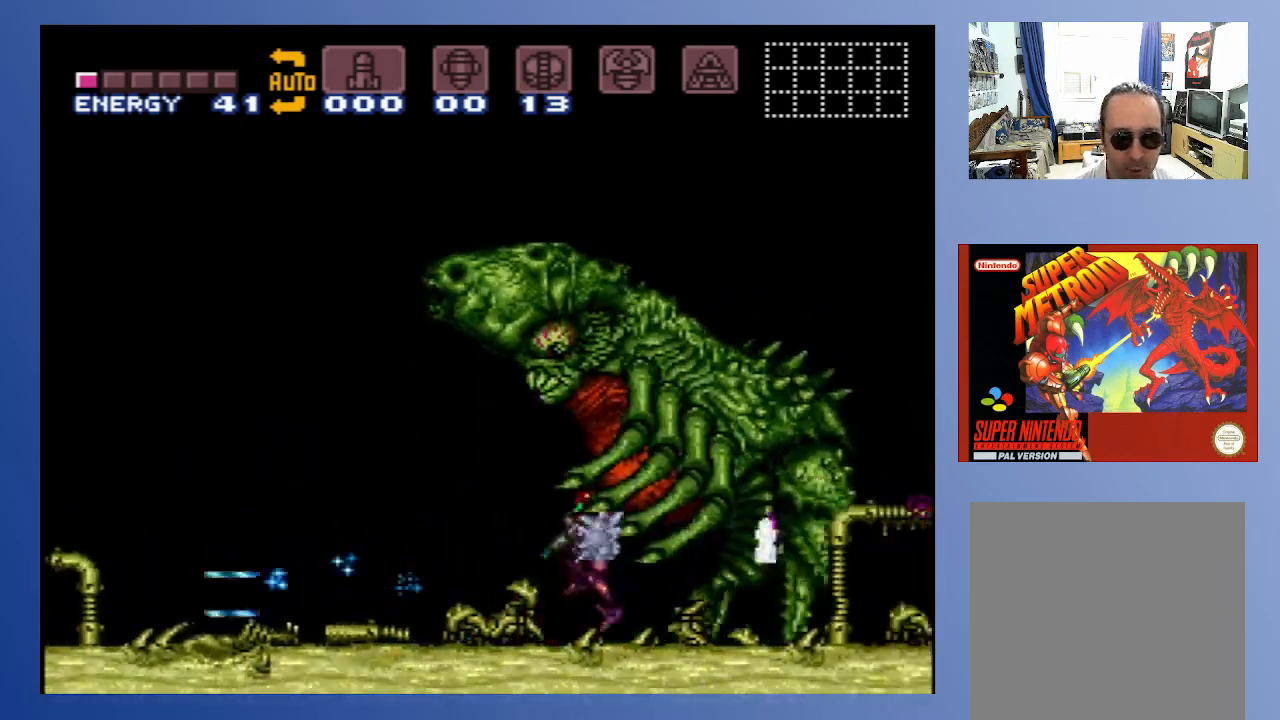
{"buttons": ["A", "DPAD_LEFT"], "left_stick": "center", "right_stick": "center"}
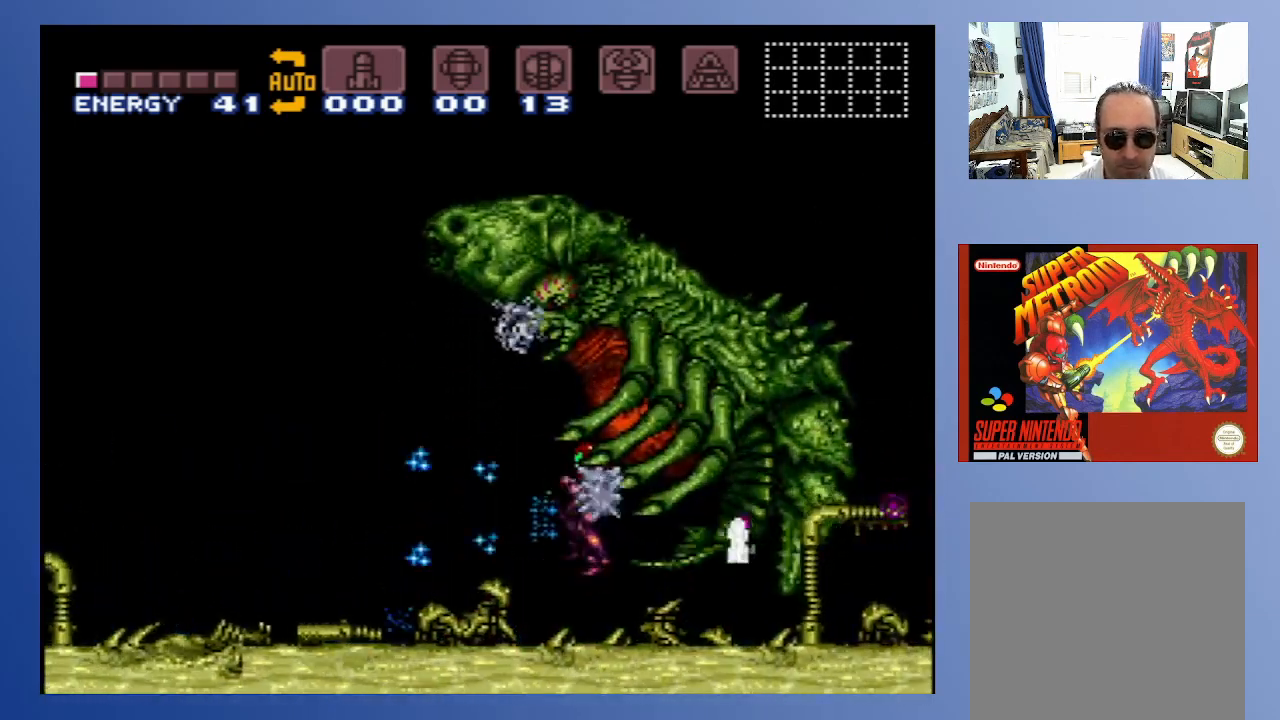
{"buttons": ["DPAD_DOWN", "DPAD_LEFT"], "left_stick": "center", "right_stick": "center"}
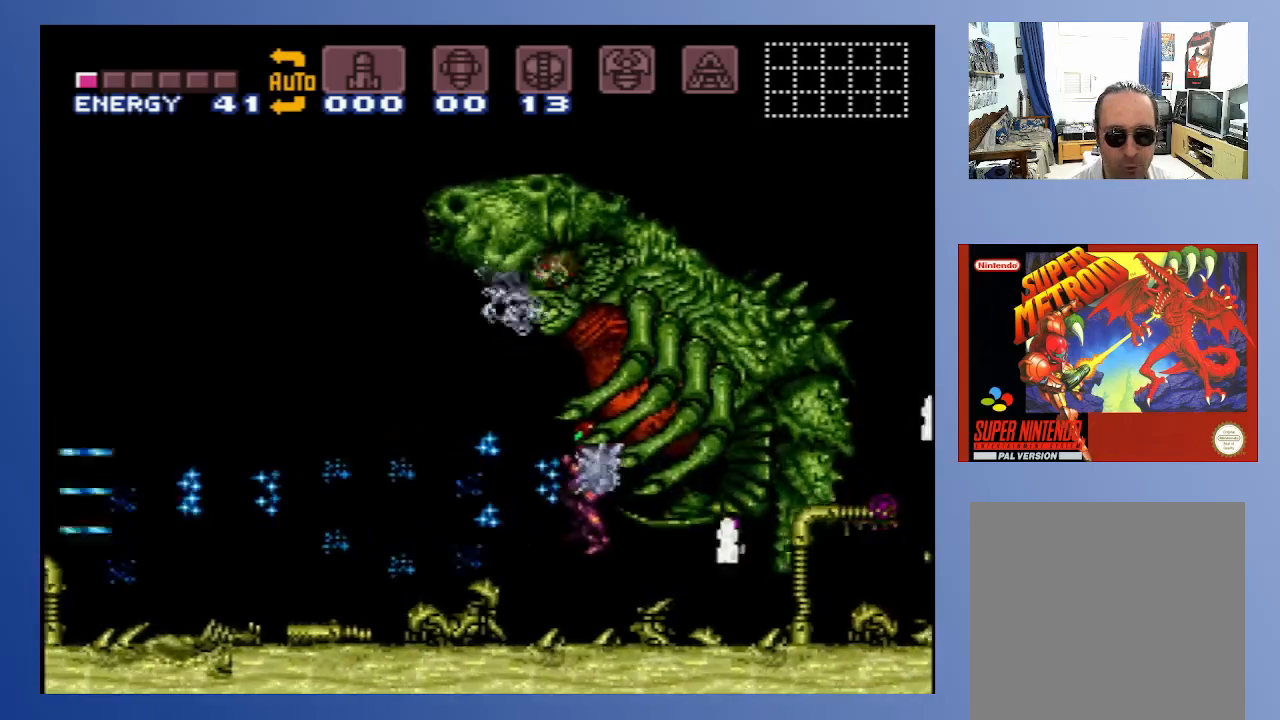
{"buttons": ["A", "DPAD_DOWN", "DPAD_LEFT"], "left_stick": "center", "right_stick": "center"}
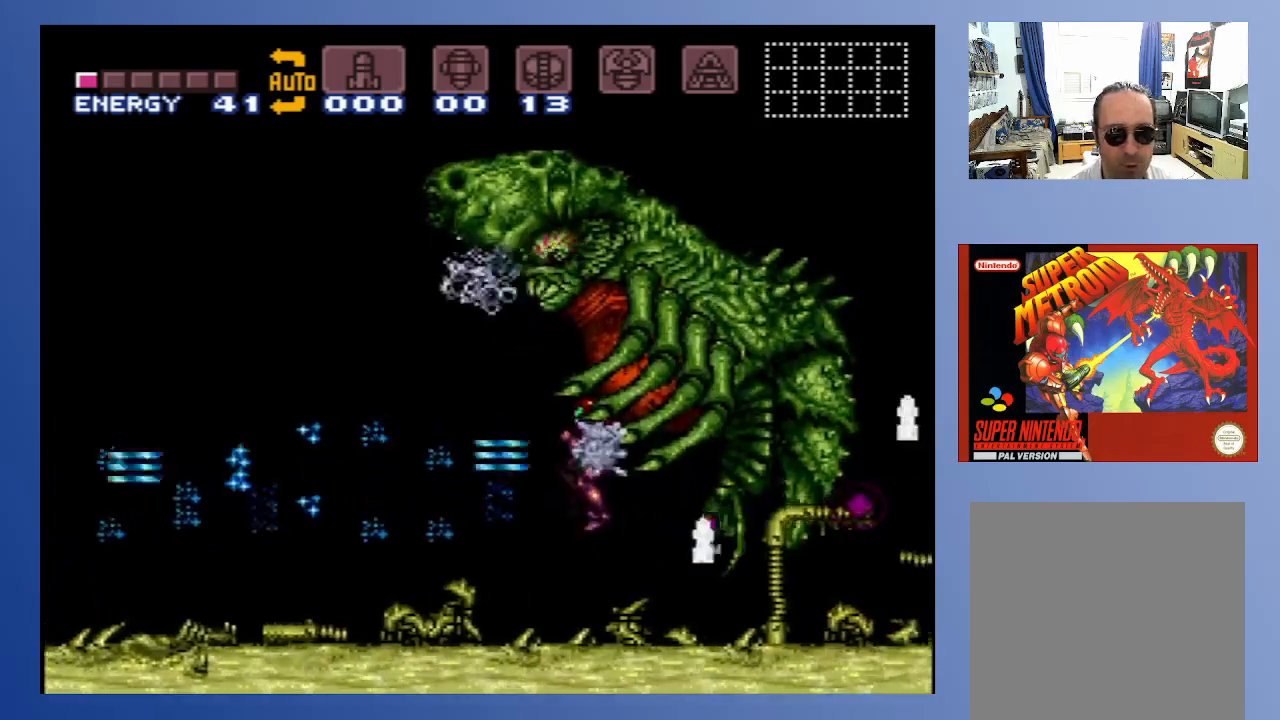
{"buttons": ["A", "X", "DPAD_RIGHT"], "left_stick": "center", "right_stick": "center"}
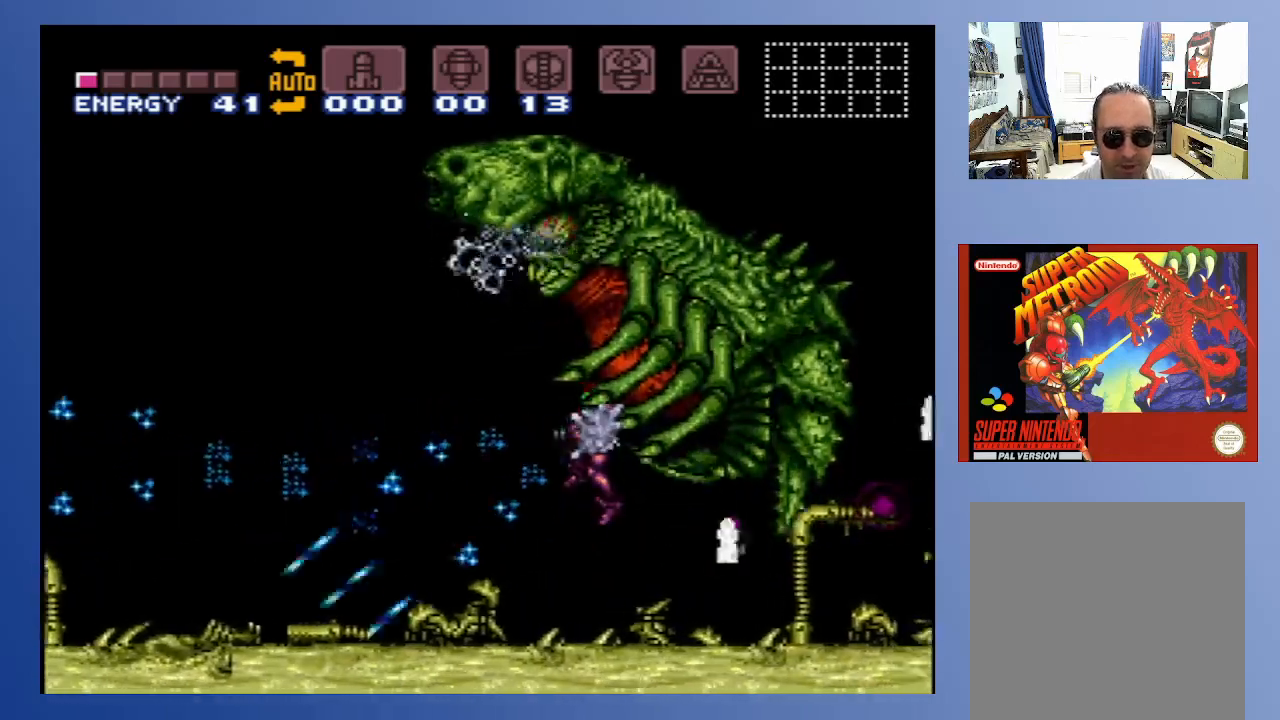
{"buttons": ["DPAD_UP", "DPAD_RIGHT"], "left_stick": "center", "right_stick": "center"}
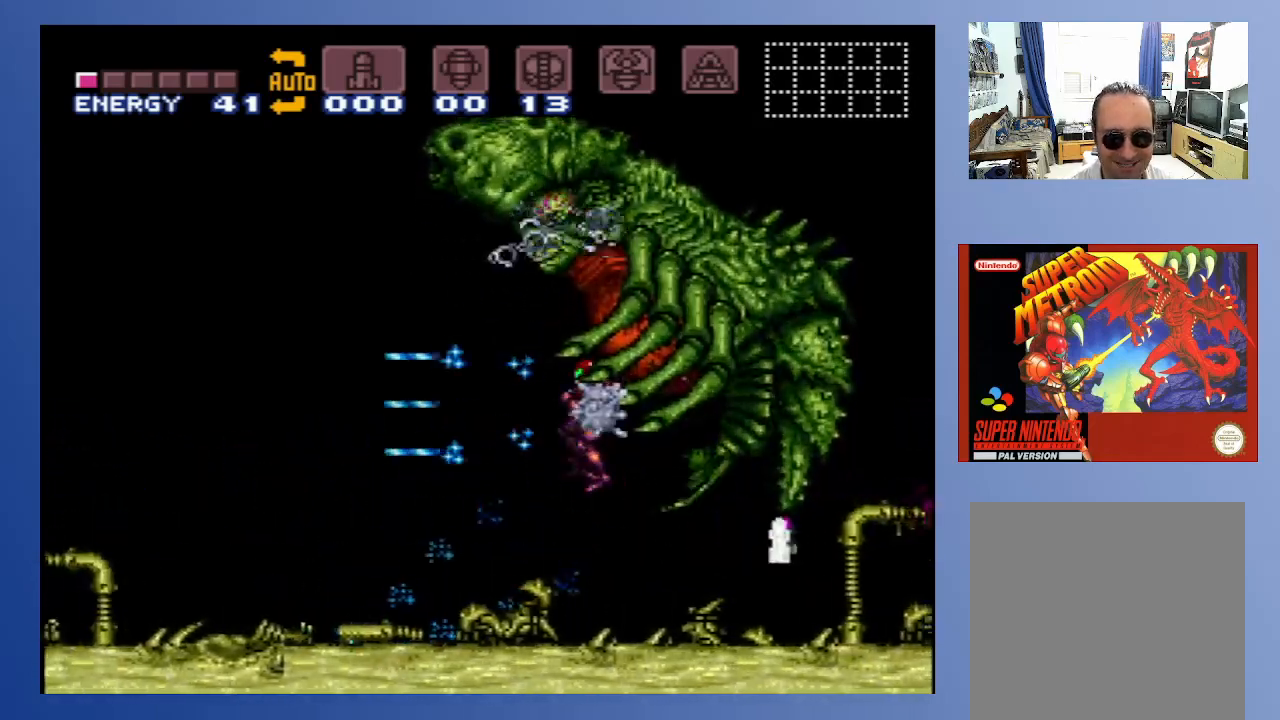
{"buttons": ["DPAD_UP", "DPAD_RIGHT"], "left_stick": "center", "right_stick": "center"}
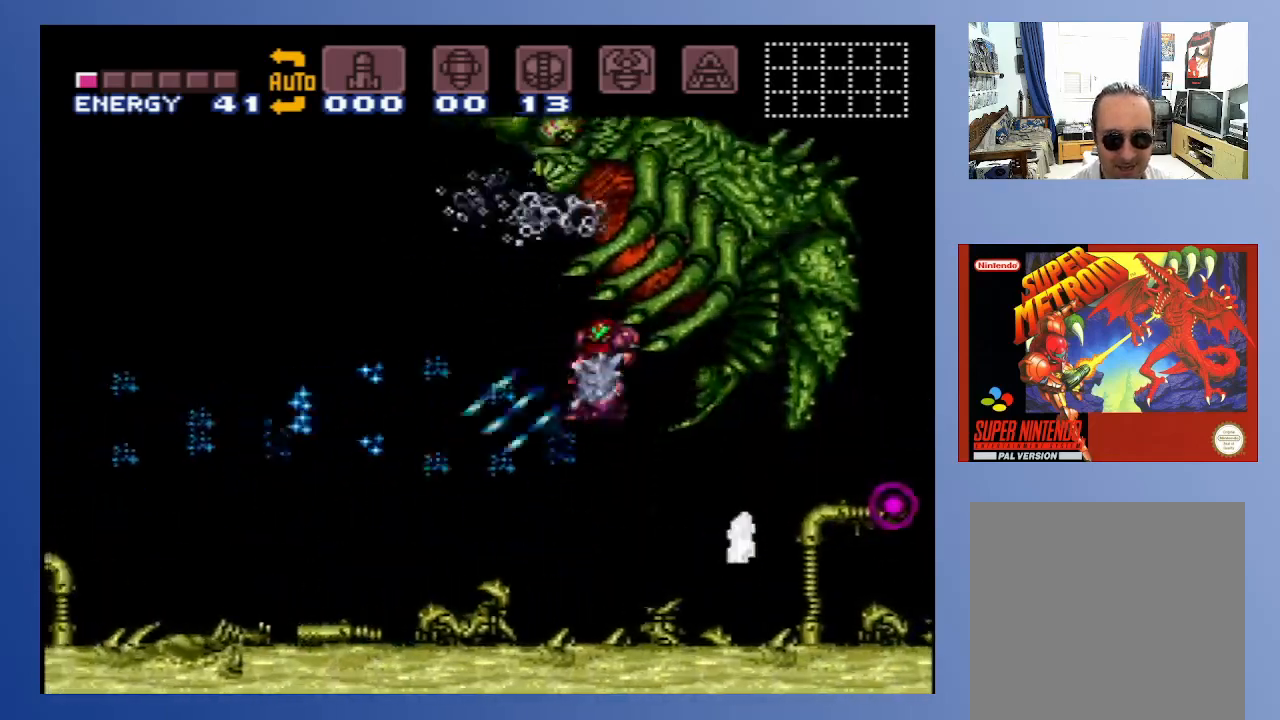
{"buttons": ["DPAD_RIGHT"], "left_stick": "center", "right_stick": "center"}
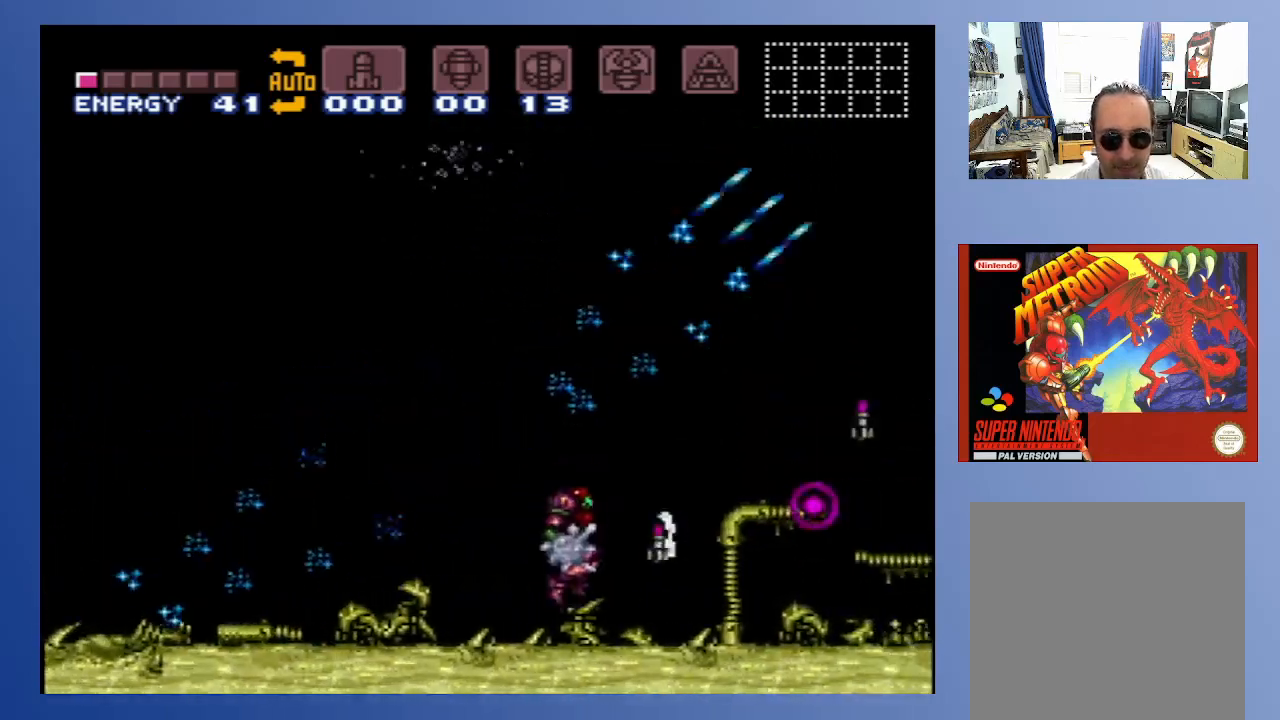
{"buttons": ["DPAD_RIGHT"], "left_stick": "center", "right_stick": "center", "events": []}
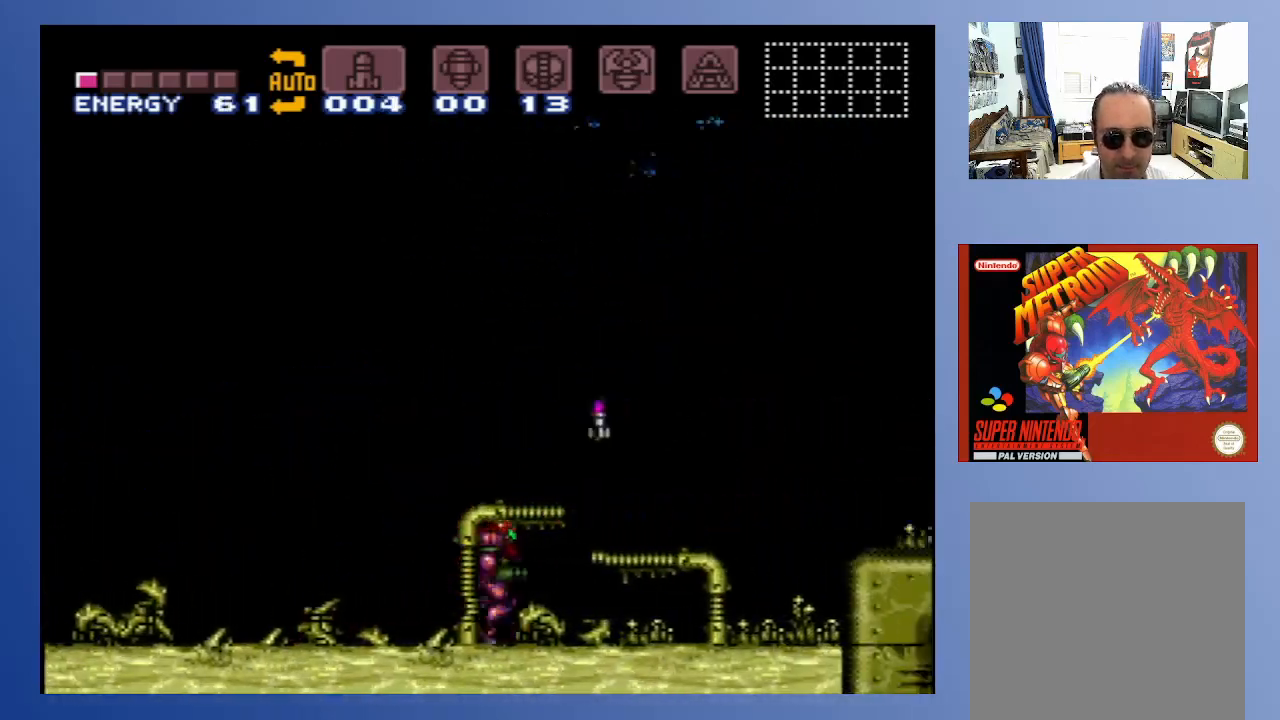
{"buttons": [], "left_stick": "center", "right_stick": "center", "events": [[17, "A", "down"], [200, "A", "up"], [483, "DPAD_RIGHT", "up"]]}
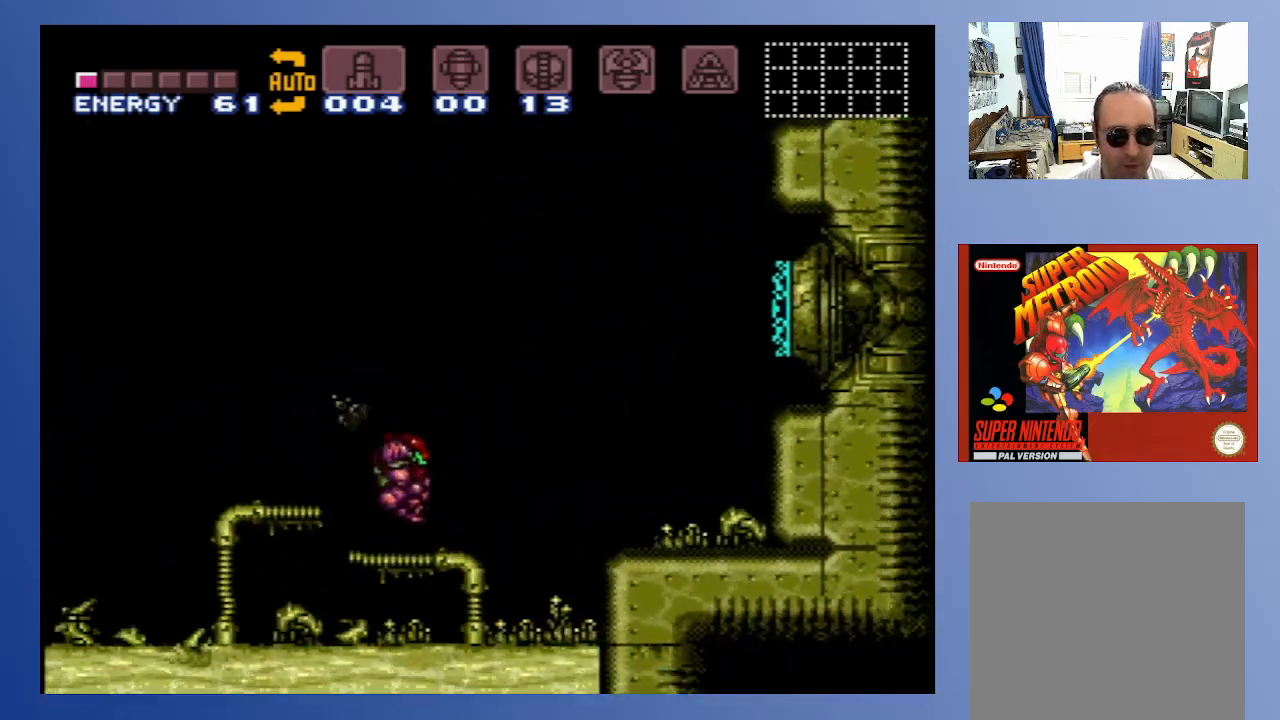
{"buttons": ["DPAD_DOWN"], "left_stick": "center", "right_stick": "center", "events": [[67, "SELECT", "down"], [83, "DPAD_LEFT", "down"], [183, "SELECT", "up"], [383, "DPAD_LEFT", "up"], [467, "DPAD_DOWN", "down"]]}
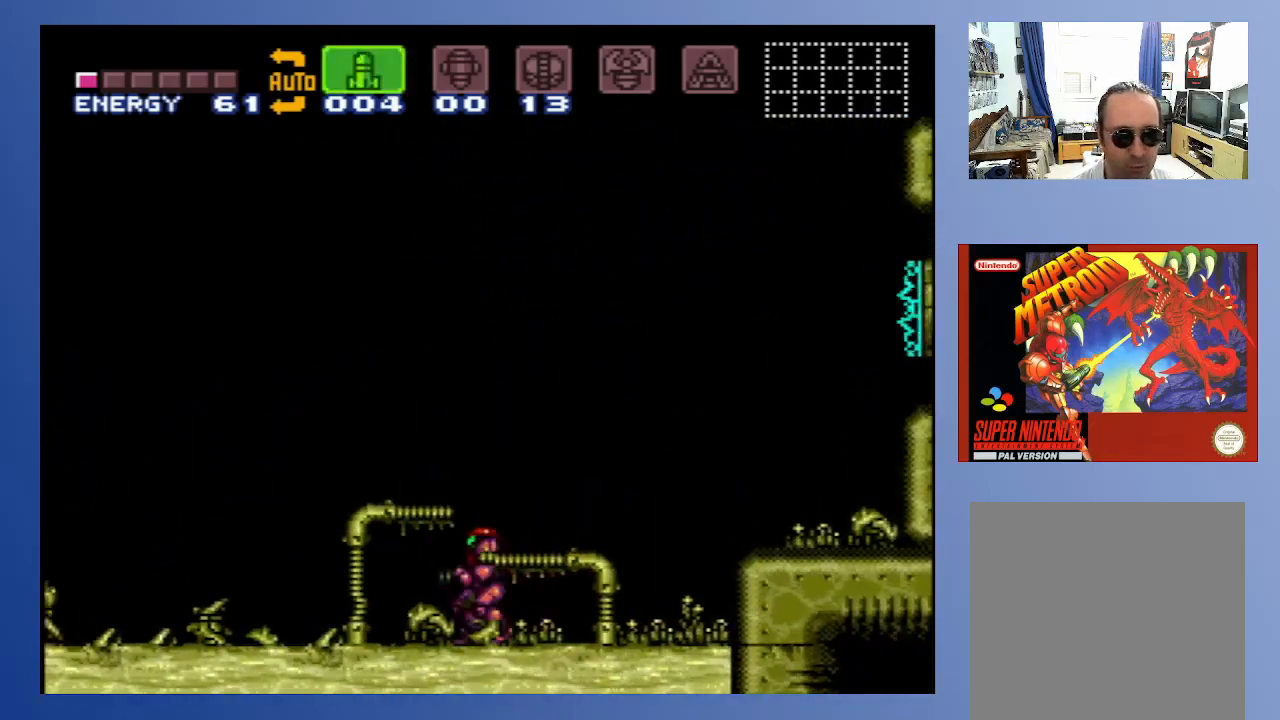
{"buttons": ["DPAD_LEFT"], "left_stick": "center", "right_stick": "center", "events": [[67, "DPAD_DOWN", "up"], [400, "DPAD_LEFT", "down"]]}
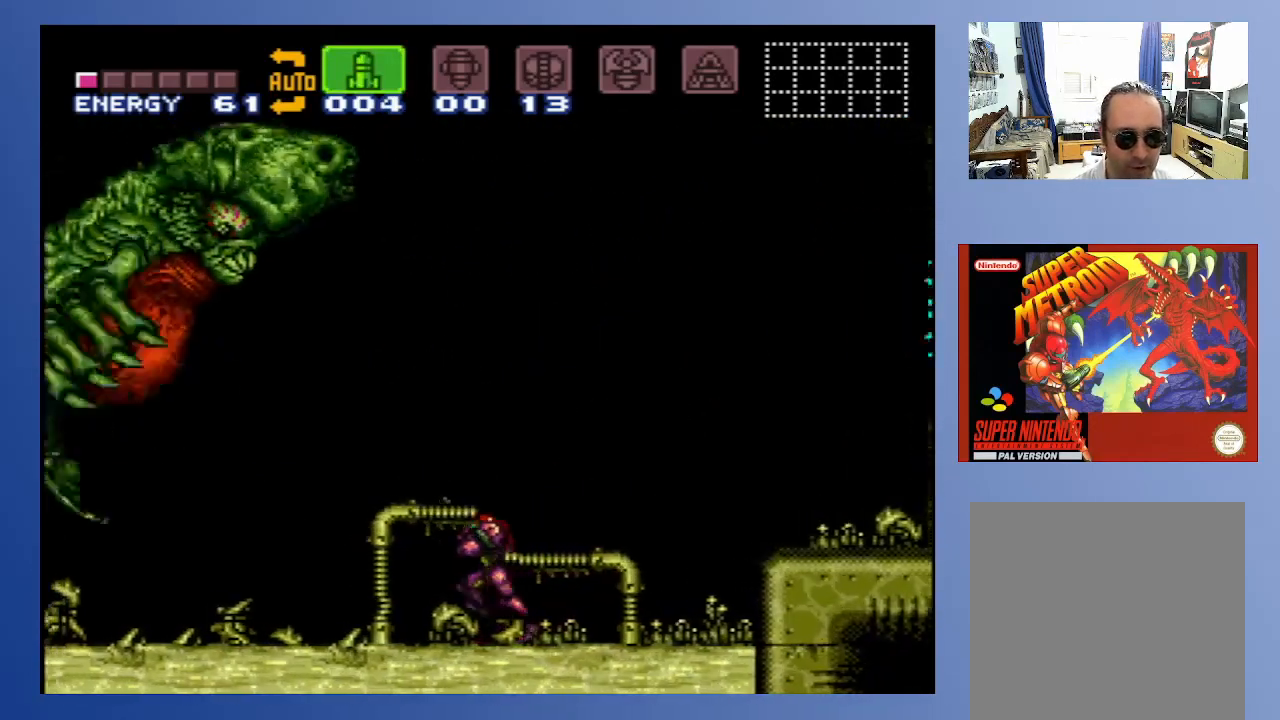
{"buttons": ["DPAD_DOWN"], "left_stick": "center", "right_stick": "center", "events": [[100, "DPAD_LEFT", "up"], [167, "DPAD_DOWN", "down"], [183, "X", "down"], [250, "DPAD_DOWN", "up"], [300, "X", "up"], [433, "DPAD_DOWN", "down"]]}
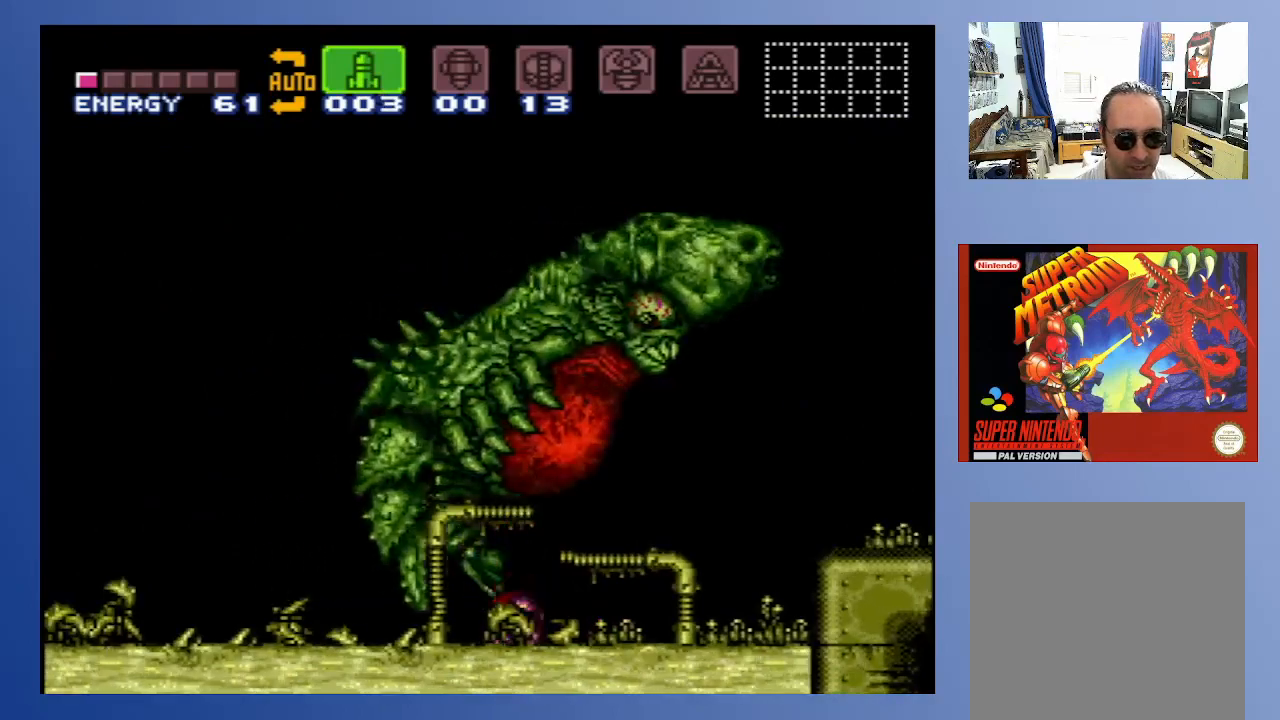
{"buttons": ["DPAD_LEFT"], "left_stick": "center", "right_stick": "center", "events": [[183, "DPAD_DOWN", "up"], [350, "DPAD_LEFT", "down"]]}
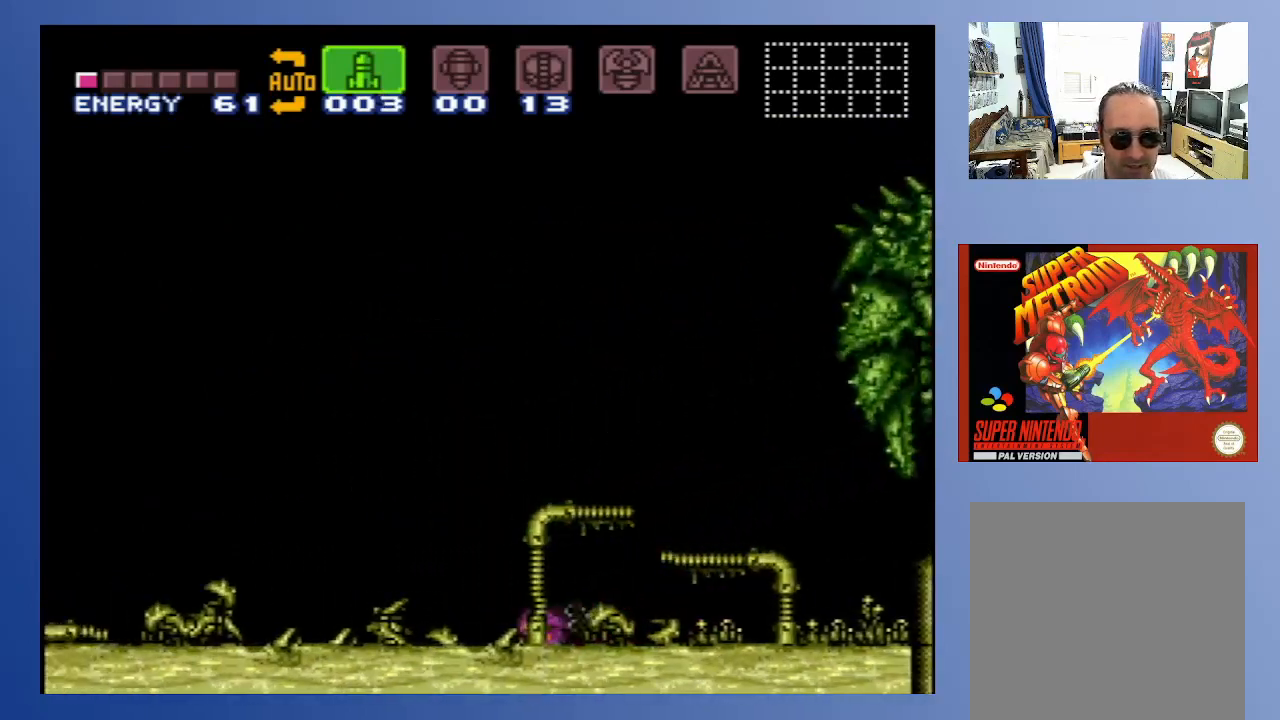
{"buttons": [], "left_stick": "center", "right_stick": "center", "events": [[233, "DPAD_LEFT", "up"], [300, "DPAD_RIGHT", "down"], [417, "DPAD_RIGHT", "up"]]}
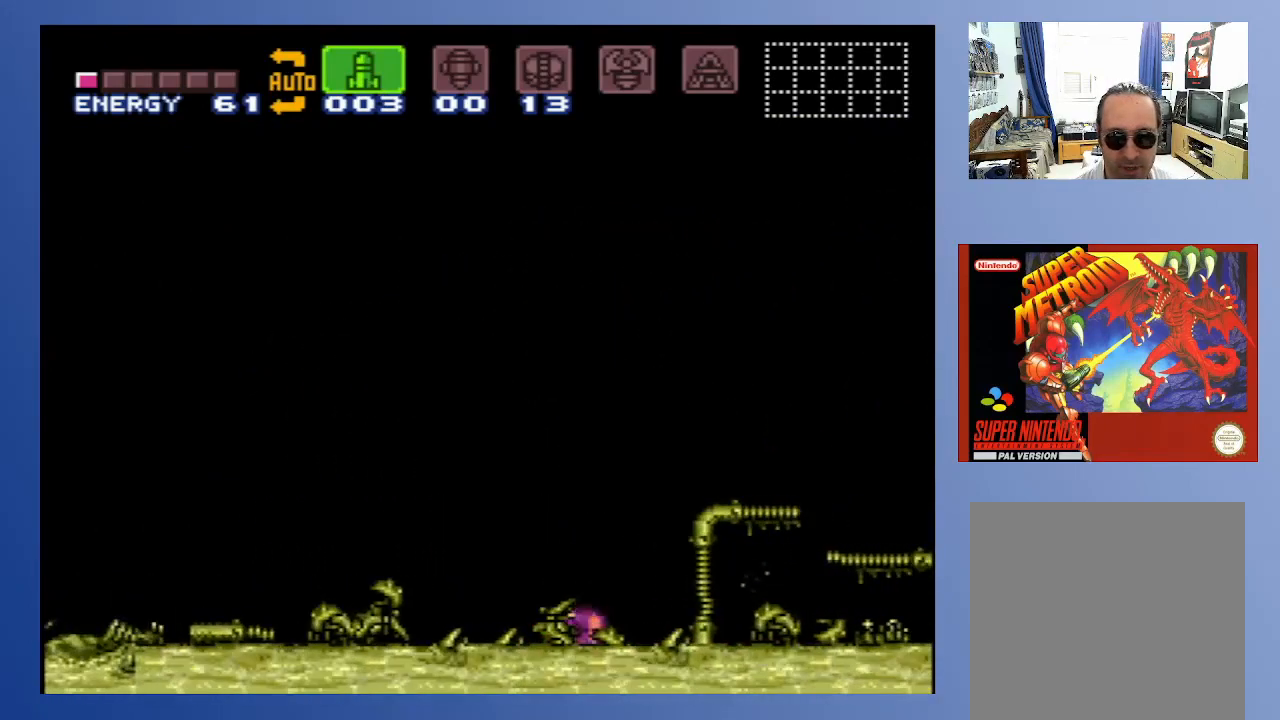
{"buttons": [], "left_stick": "center", "right_stick": "center", "events": [[50, "DPAD_UP", "down"], [133, "DPAD_UP", "up"]]}
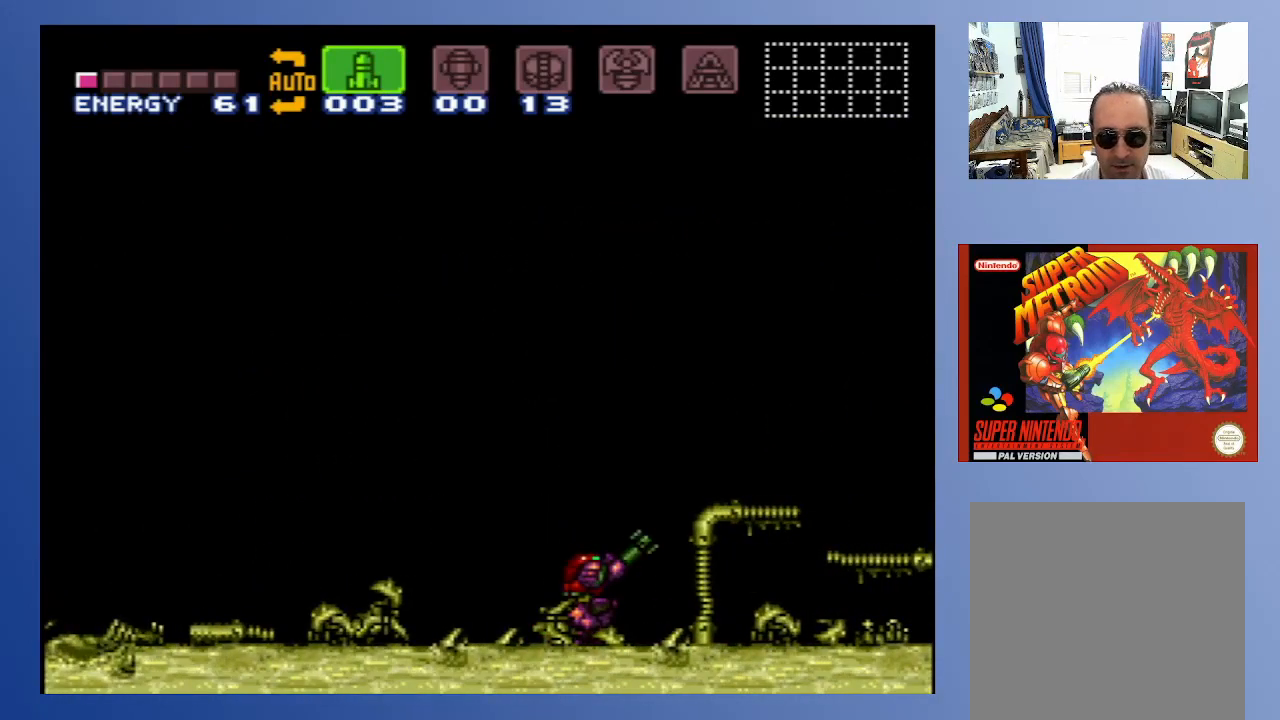
{"buttons": [], "left_stick": "center", "right_stick": "center", "events": []}
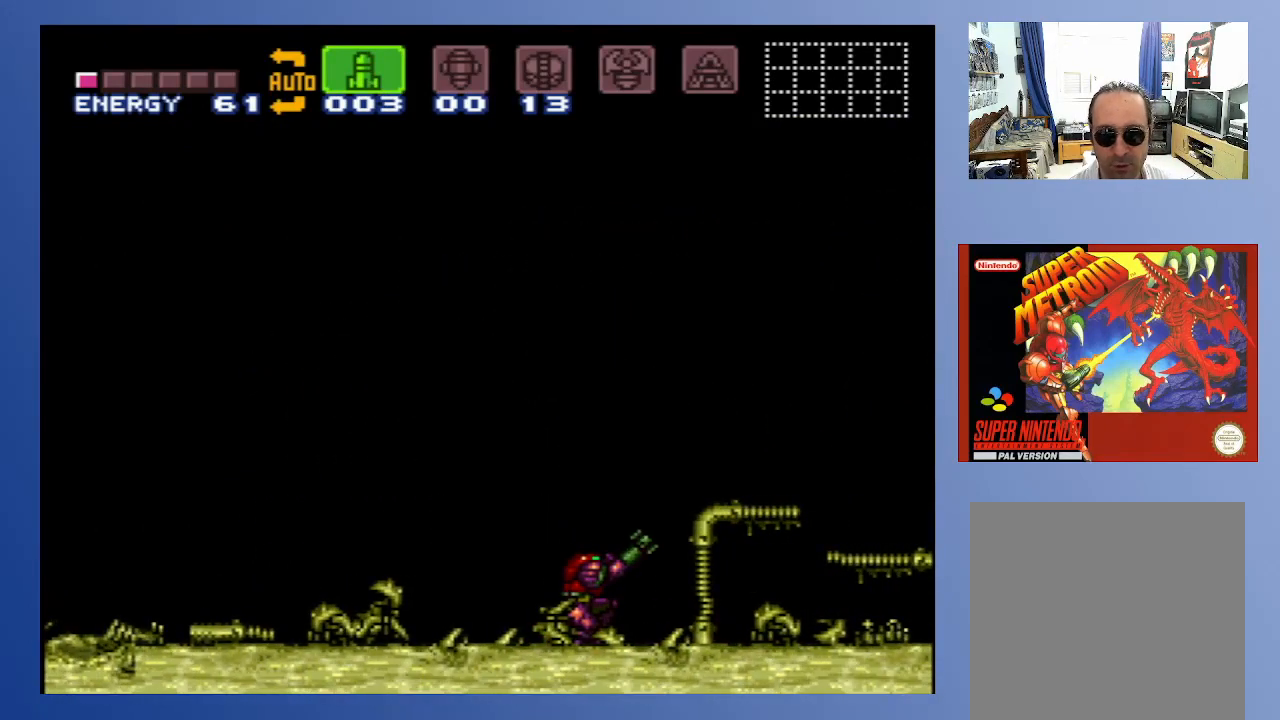
{"buttons": [], "left_stick": "center", "right_stick": "center", "events": []}